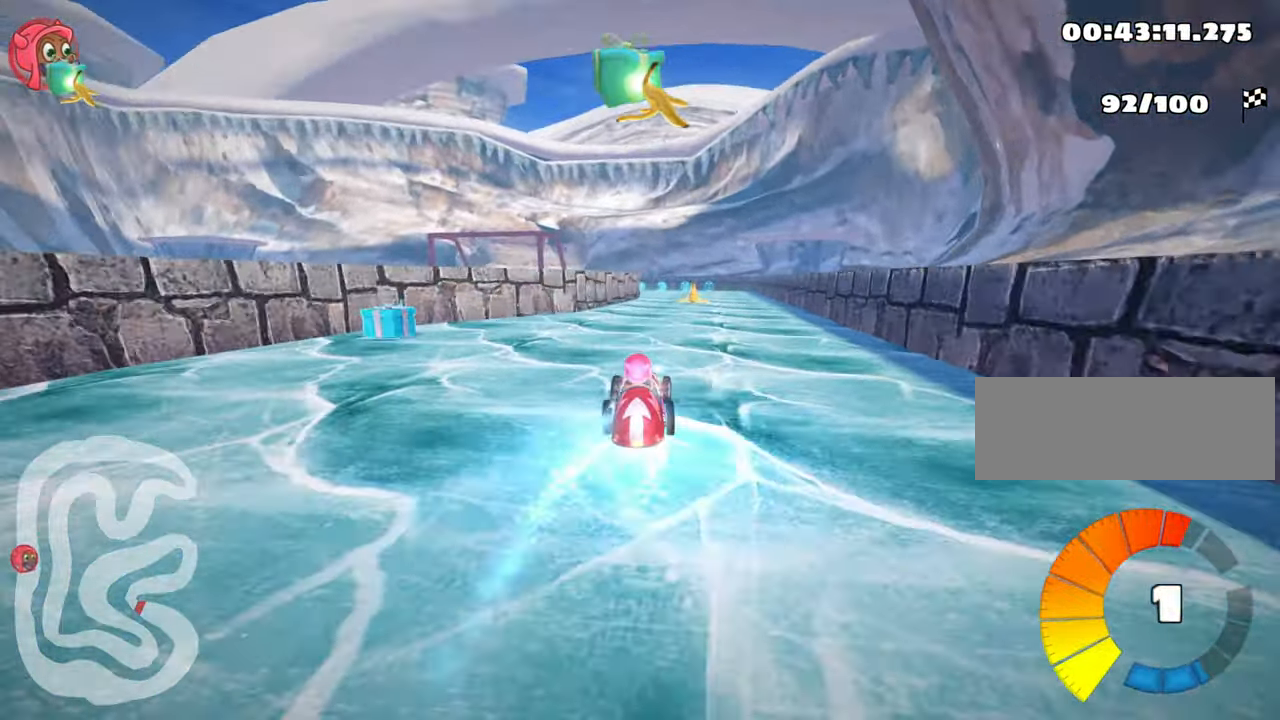
Gameplay with keyboard; each line is a JSON object with the keys held at the frame after it. "events" lists presses ("down") and releases ("up") of "down", "fire", "left", "look", "nitro", "right", "skid" and "up" between this image and that frame as [ms after this image, input, new state], when the widget could be followed in between. No other keys are recorded. Mouse input is not recorded. Key names are as the overlay labels them; some are game actions (e.g. jump) rather than physical keys.
{"keys": ["left", "nitro", "skid", "up"], "events": [[134, "right", "down"], [417, "left", "down"], [417, "right", "up"], [450, "skid", "down"]]}
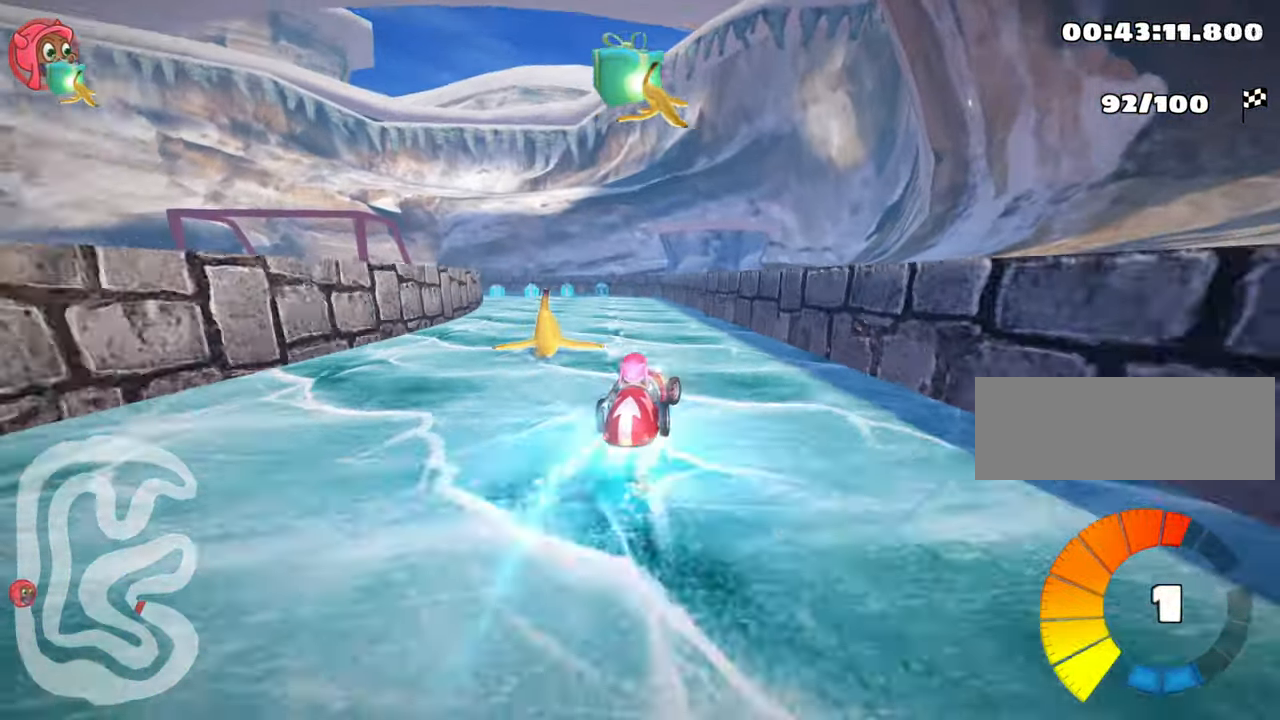
{"keys": ["nitro", "right", "skid", "up"], "events": [[350, "left", "up"], [450, "right", "down"]]}
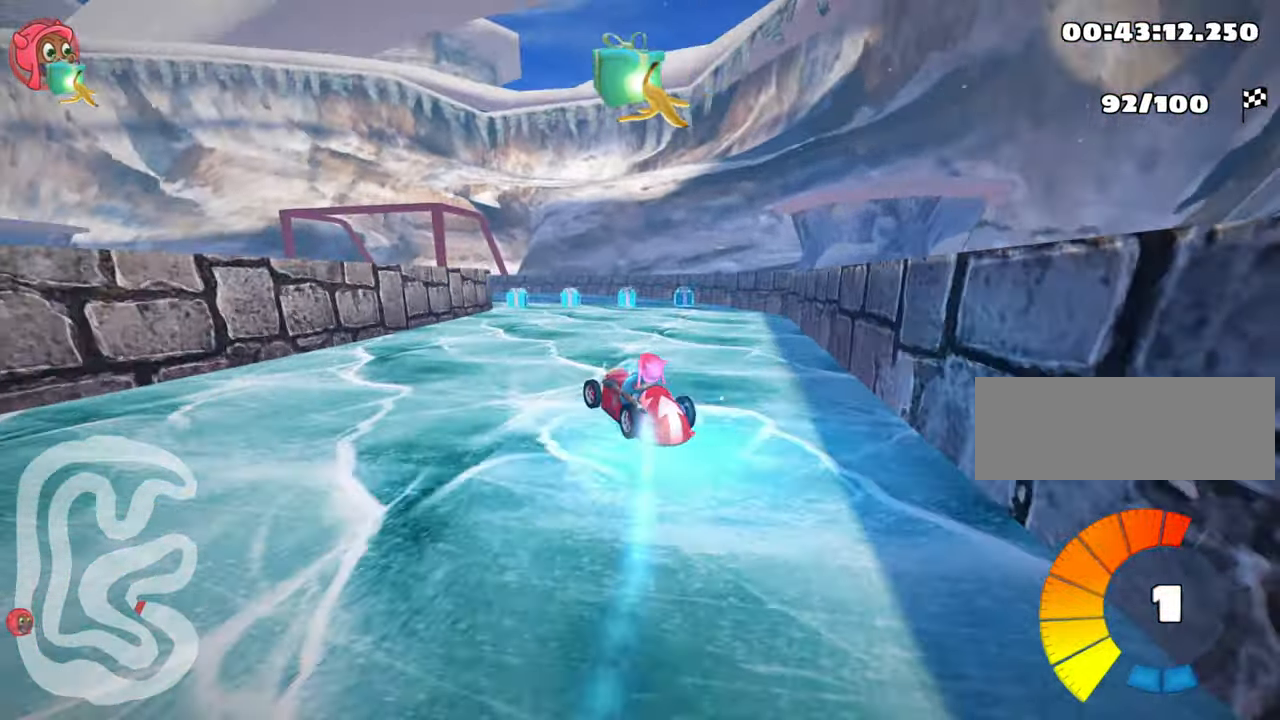
{"keys": ["left", "nitro", "skid", "up"], "events": [[350, "left", "down"], [416, "right", "up"]]}
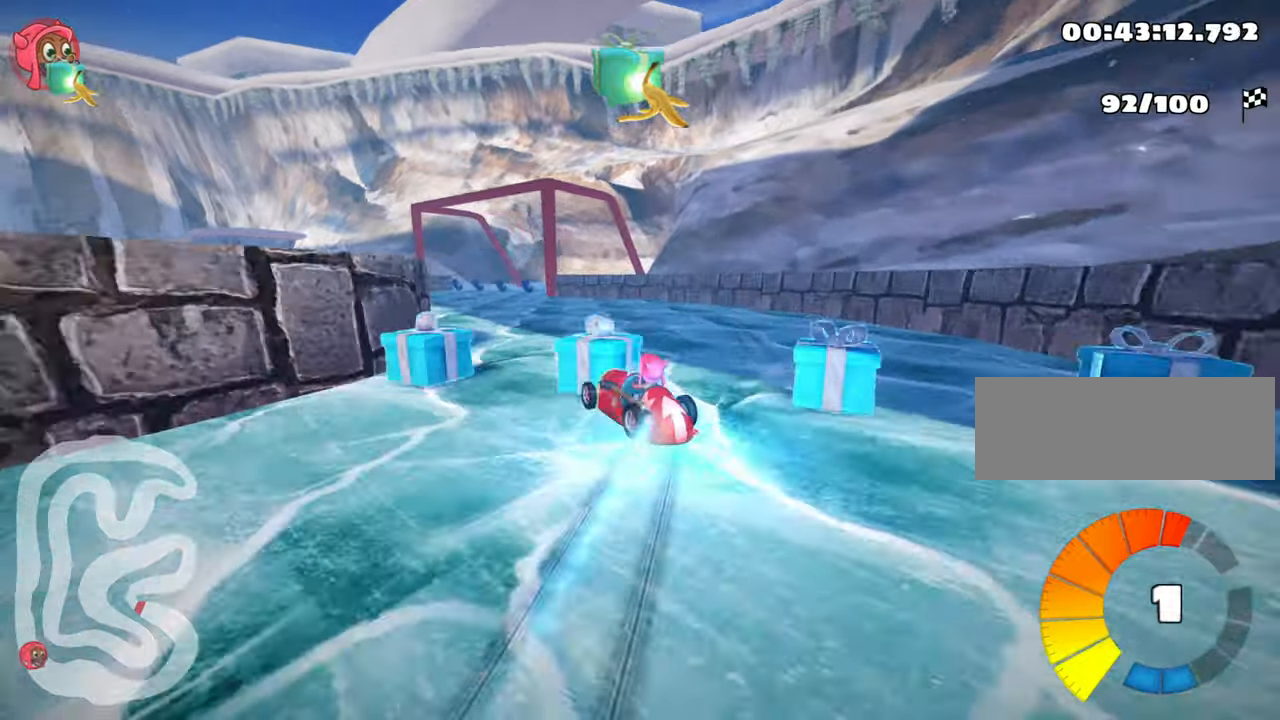
{"keys": ["right", "skid", "up"], "events": [[333, "right", "down"], [400, "left", "up"], [500, "nitro", "up"]]}
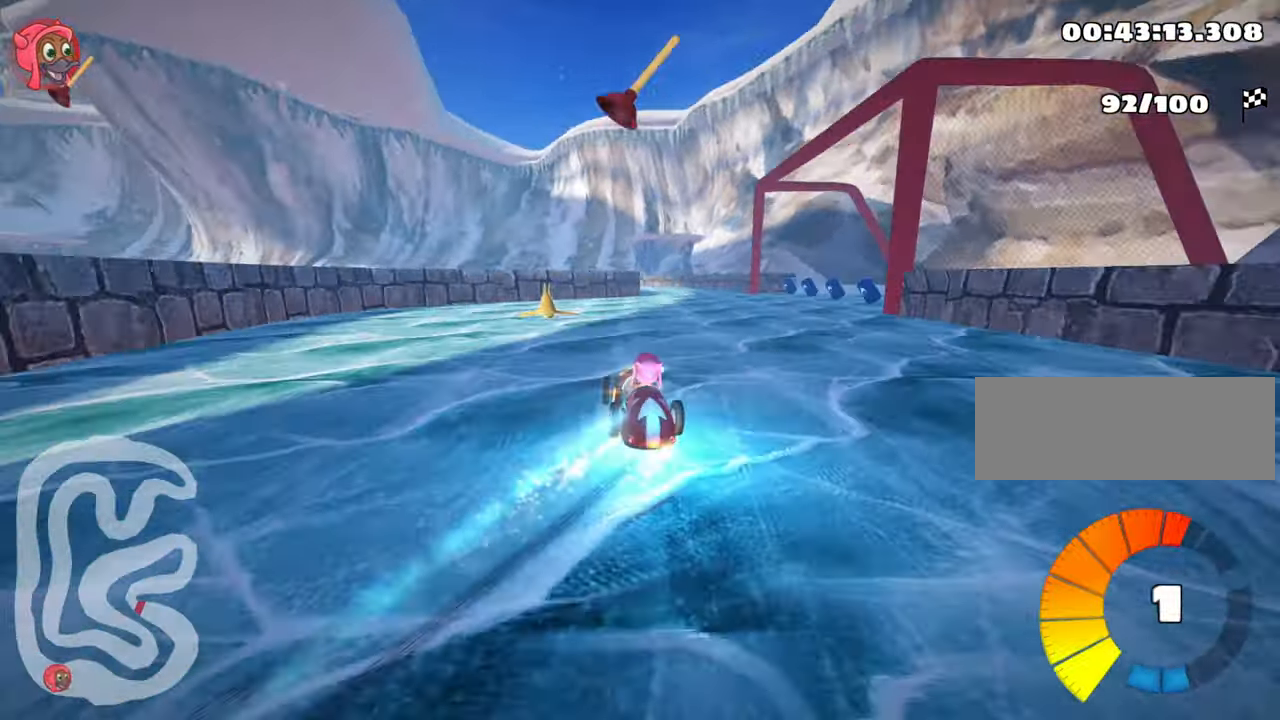
{"keys": ["right", "skid", "up"], "events": [[33, "fire", "down"], [300, "fire", "up"]]}
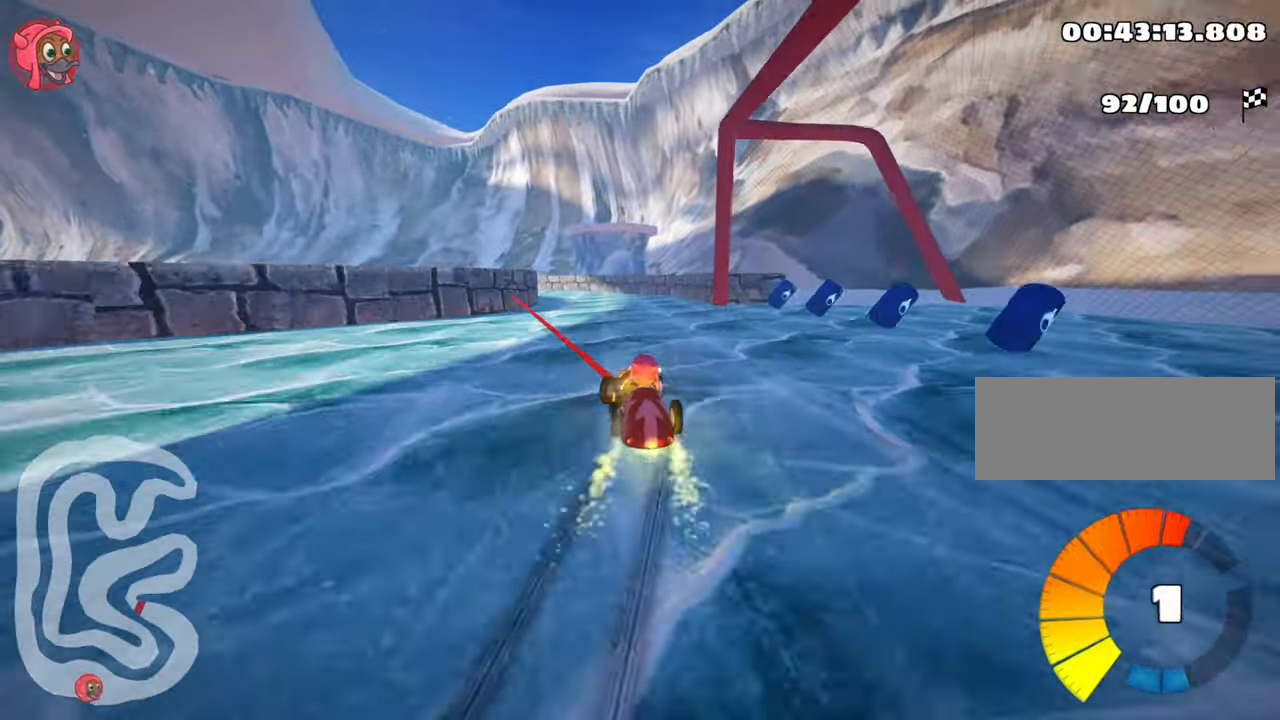
{"keys": ["left", "skid", "up"], "events": [[283, "nitro", "down"], [383, "left", "down"], [416, "nitro", "up"], [483, "right", "up"]]}
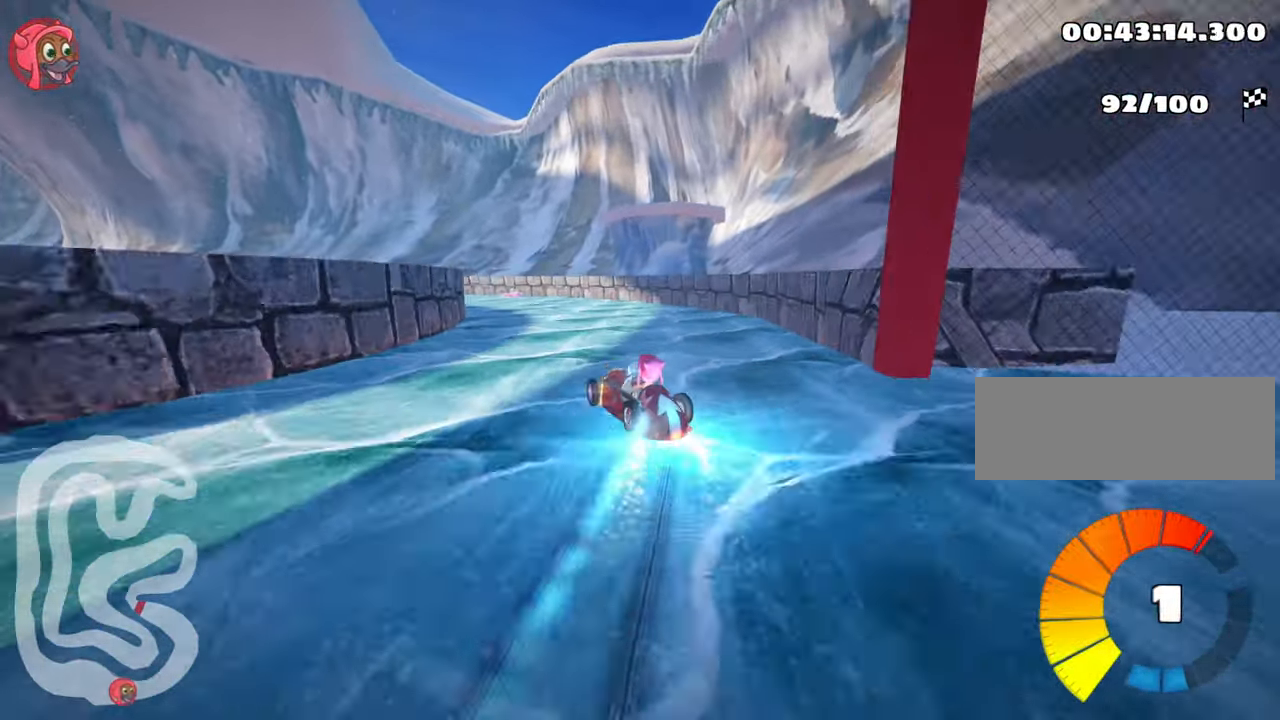
{"keys": ["left", "skid", "up"], "events": [[33, "left", "up"], [116, "left", "down"]]}
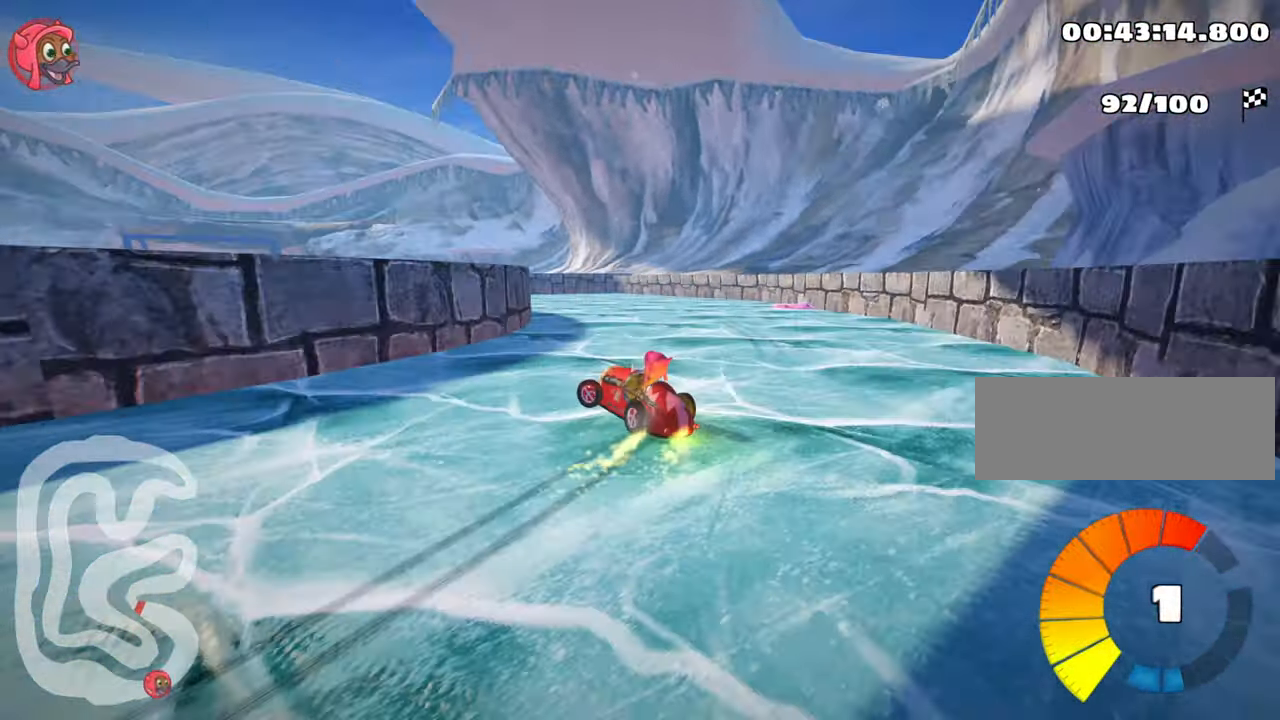
{"keys": ["left", "up"], "events": [[483, "skid", "up"]]}
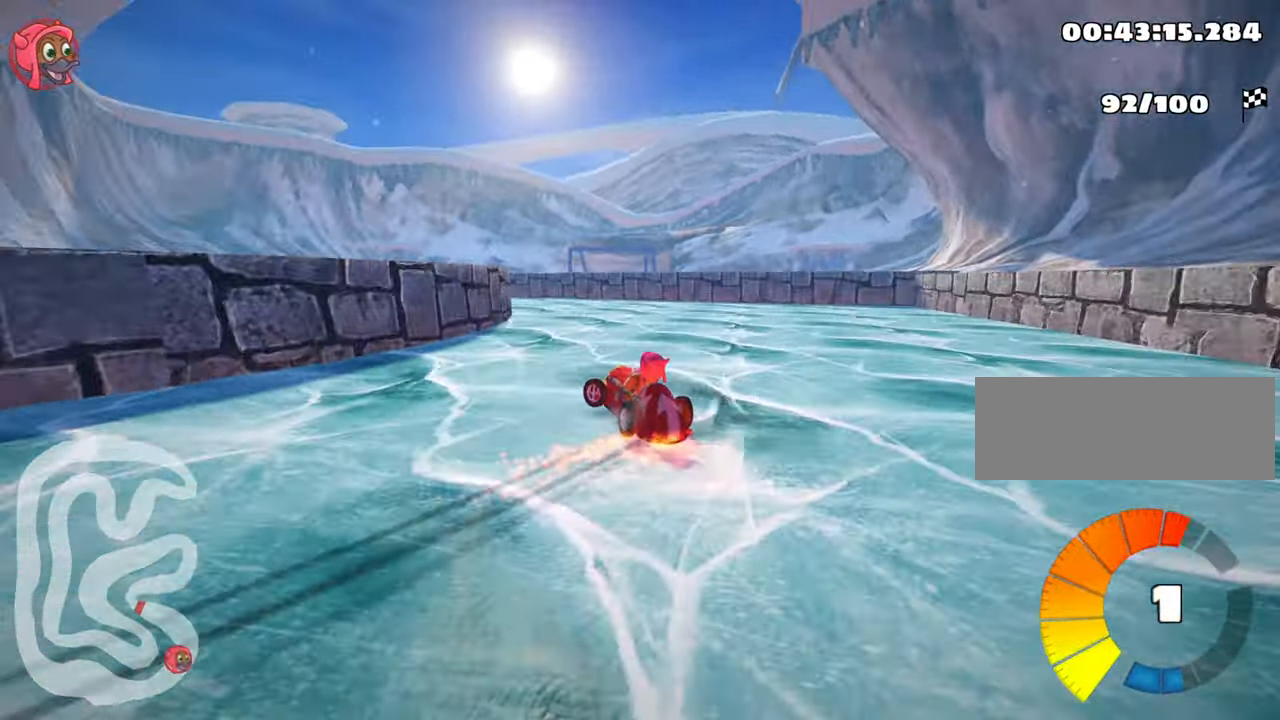
{"keys": ["right", "skid"], "events": [[300, "up", "up"], [350, "left", "up"], [483, "right", "down"], [483, "skid", "down"]]}
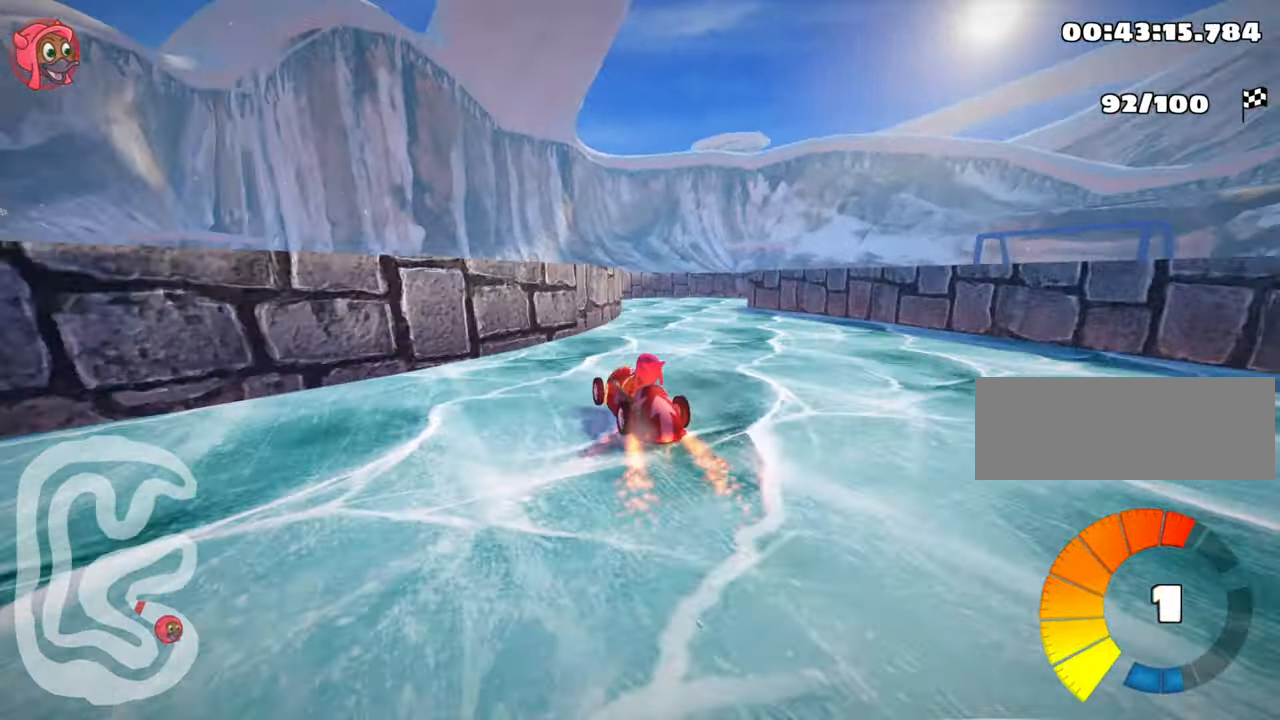
{"keys": ["right", "skid"], "events": []}
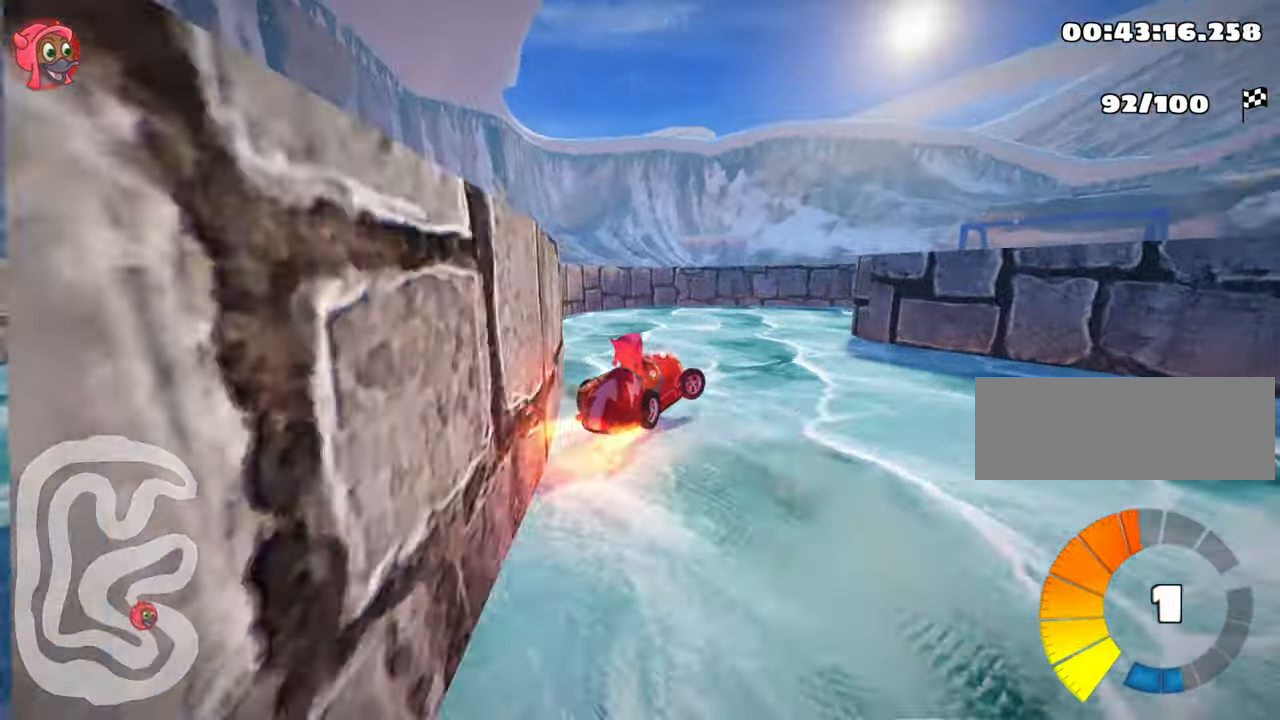
{"keys": ["right"], "events": [[350, "skid", "up"]]}
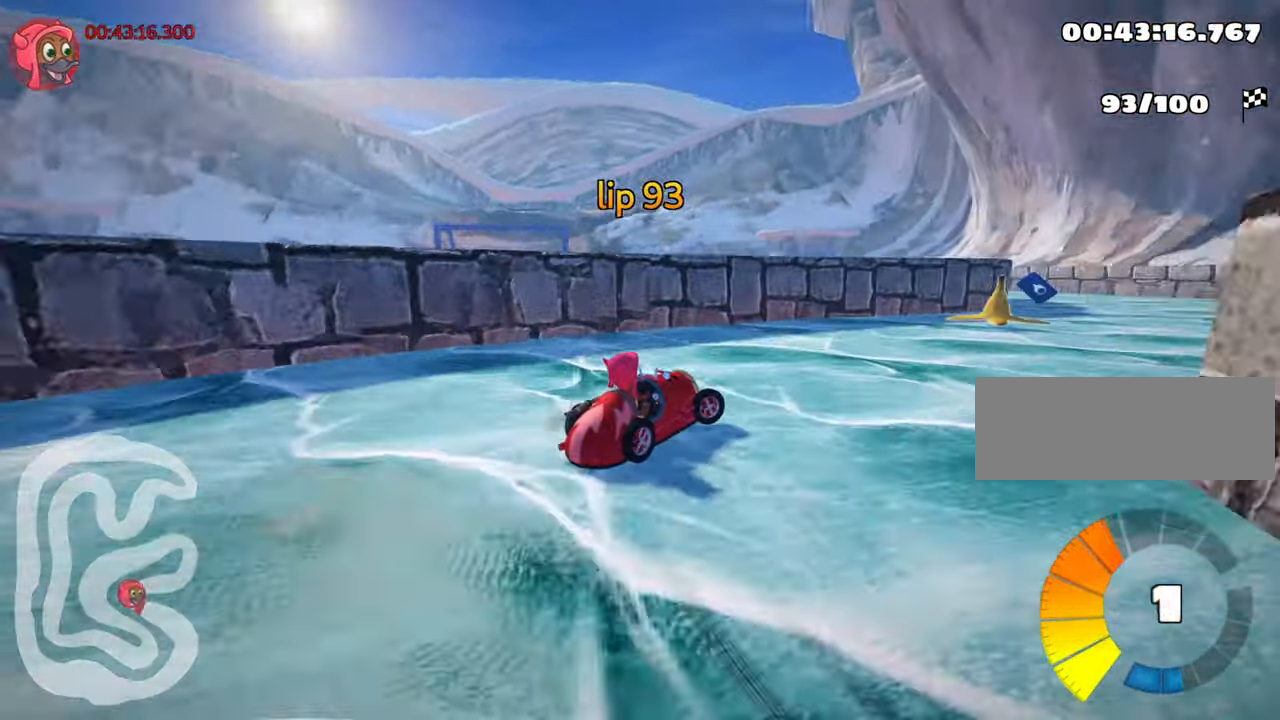
{"keys": ["left", "up"], "events": [[133, "up", "down"], [316, "right", "up"], [366, "left", "down"]]}
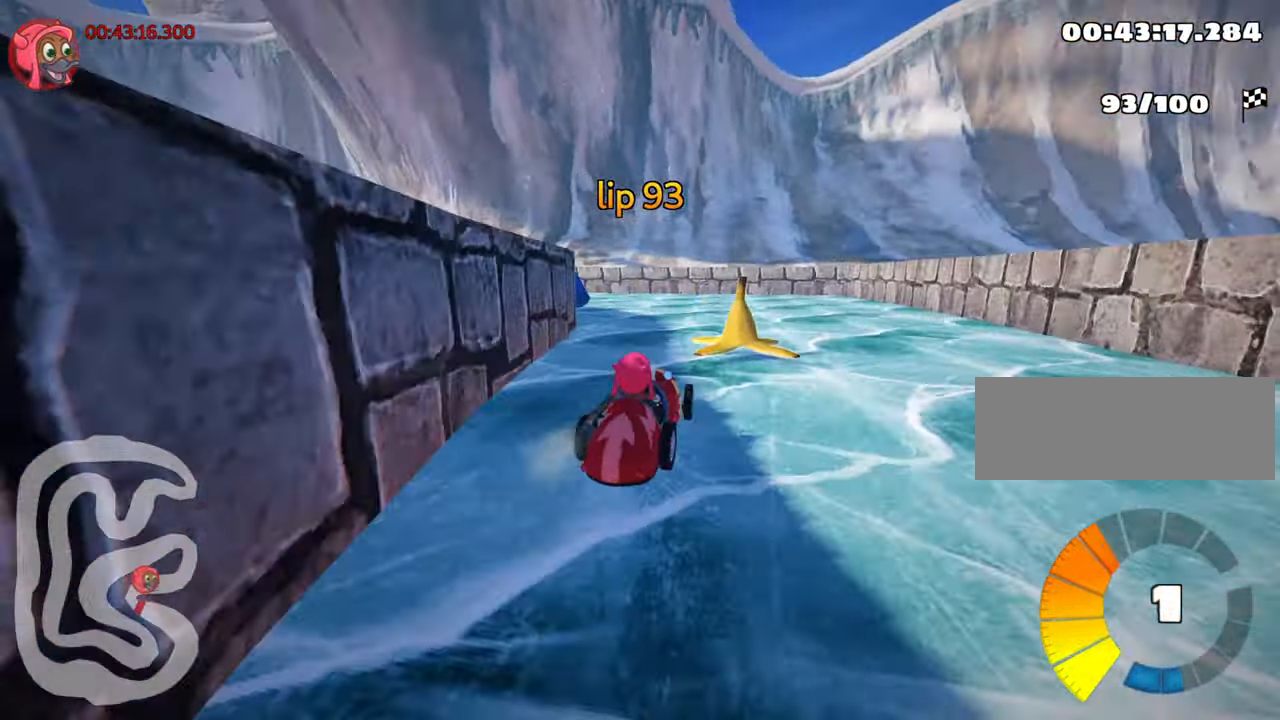
{"keys": ["left", "skid", "up"], "events": [[283, "skid", "down"]]}
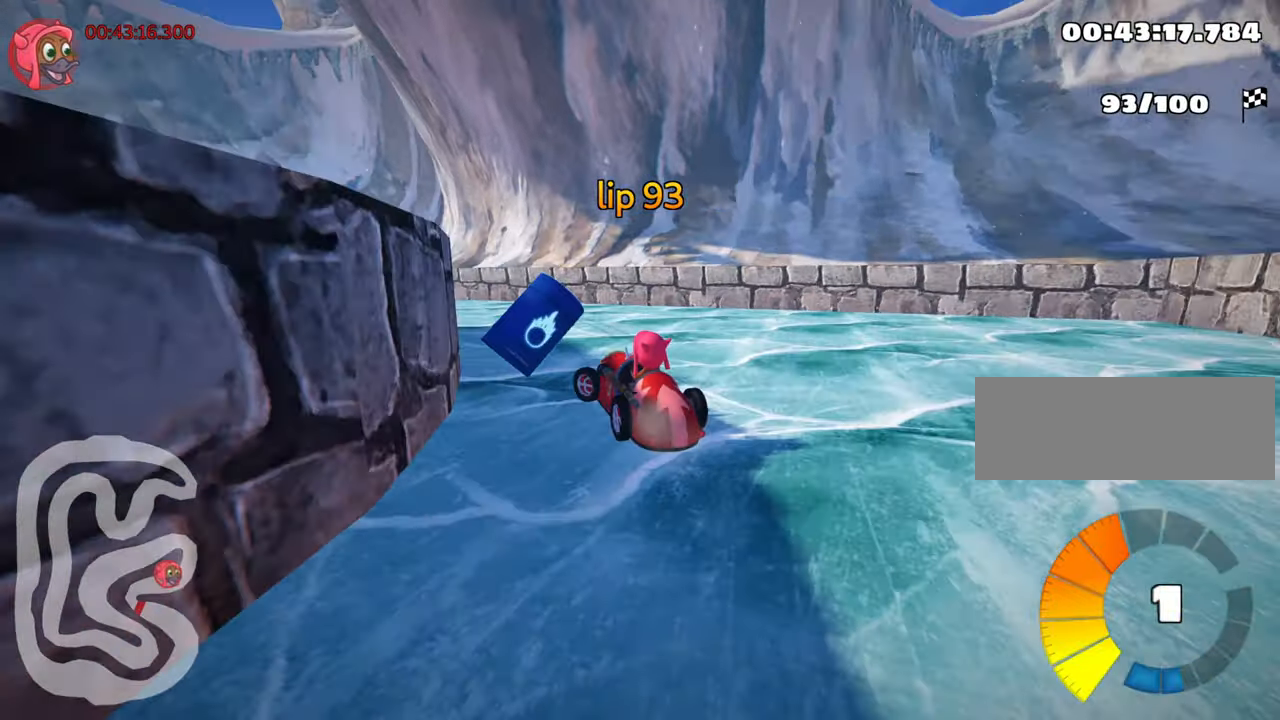
{"keys": ["left", "skid", "up"], "events": []}
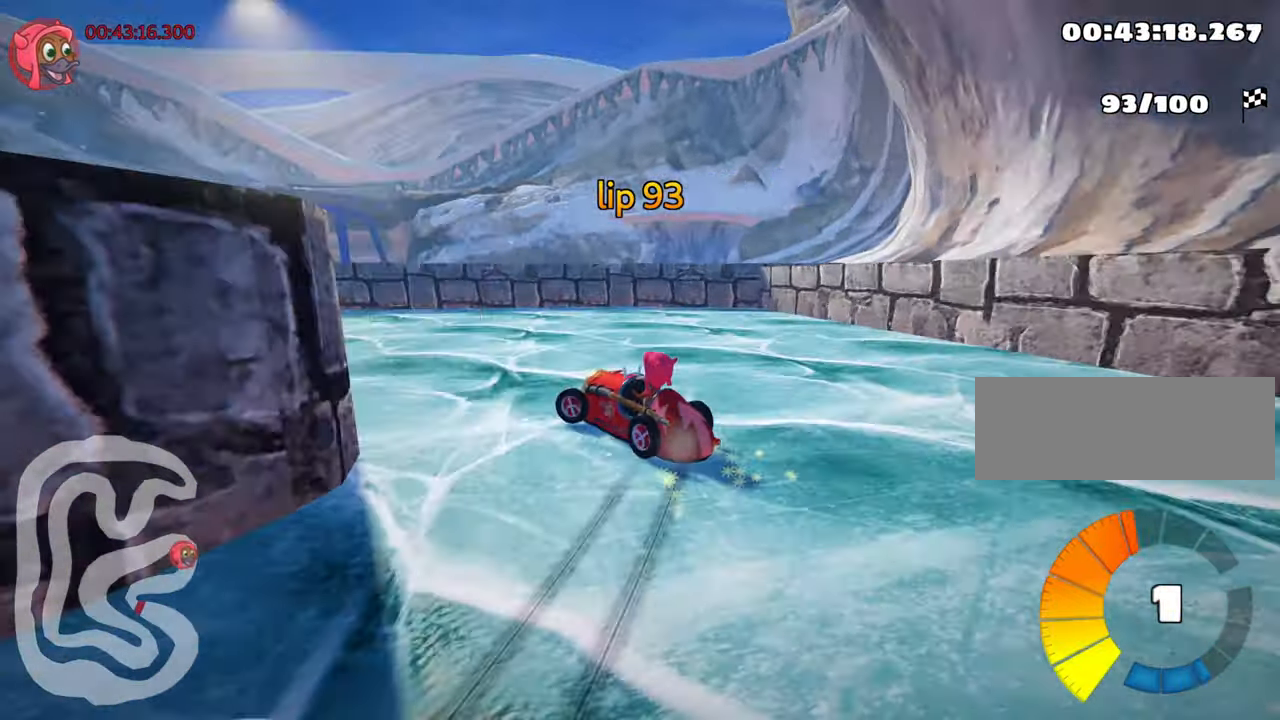
{"keys": ["left", "nitro", "up"], "events": [[17, "skid", "up"], [383, "nitro", "down"]]}
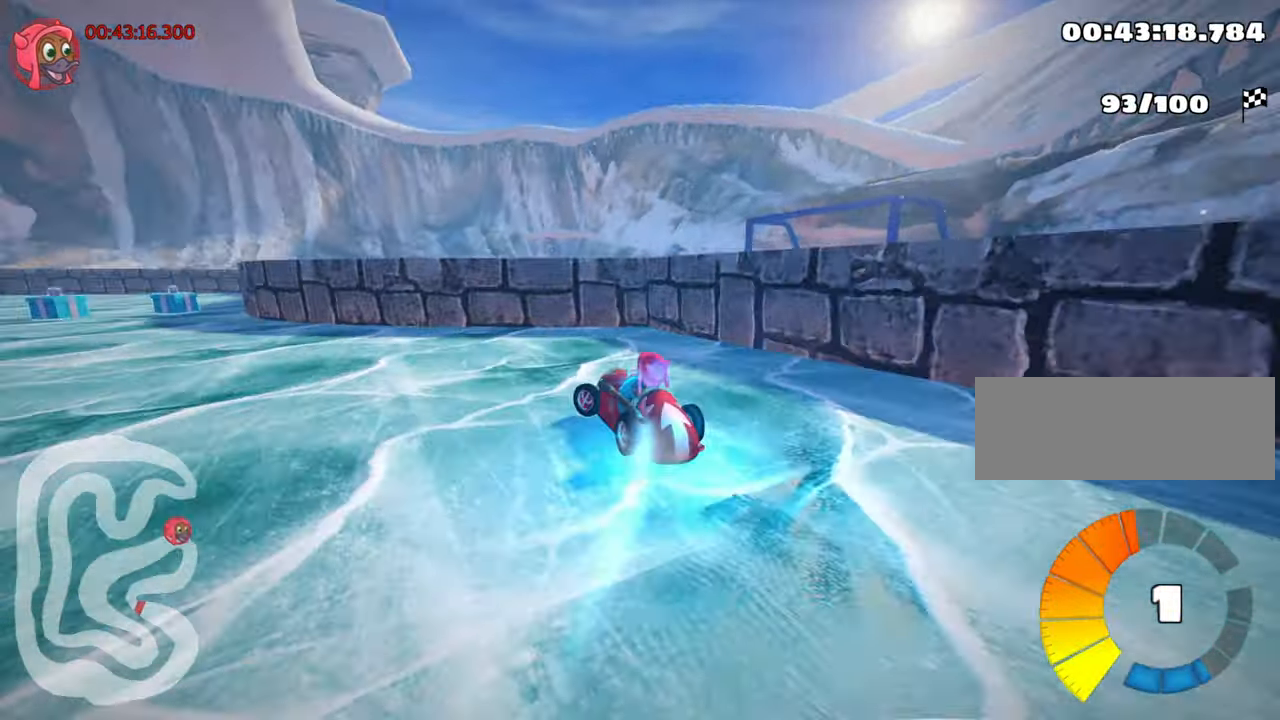
{"keys": ["nitro", "right", "up"], "events": [[417, "left", "up"], [483, "right", "down"]]}
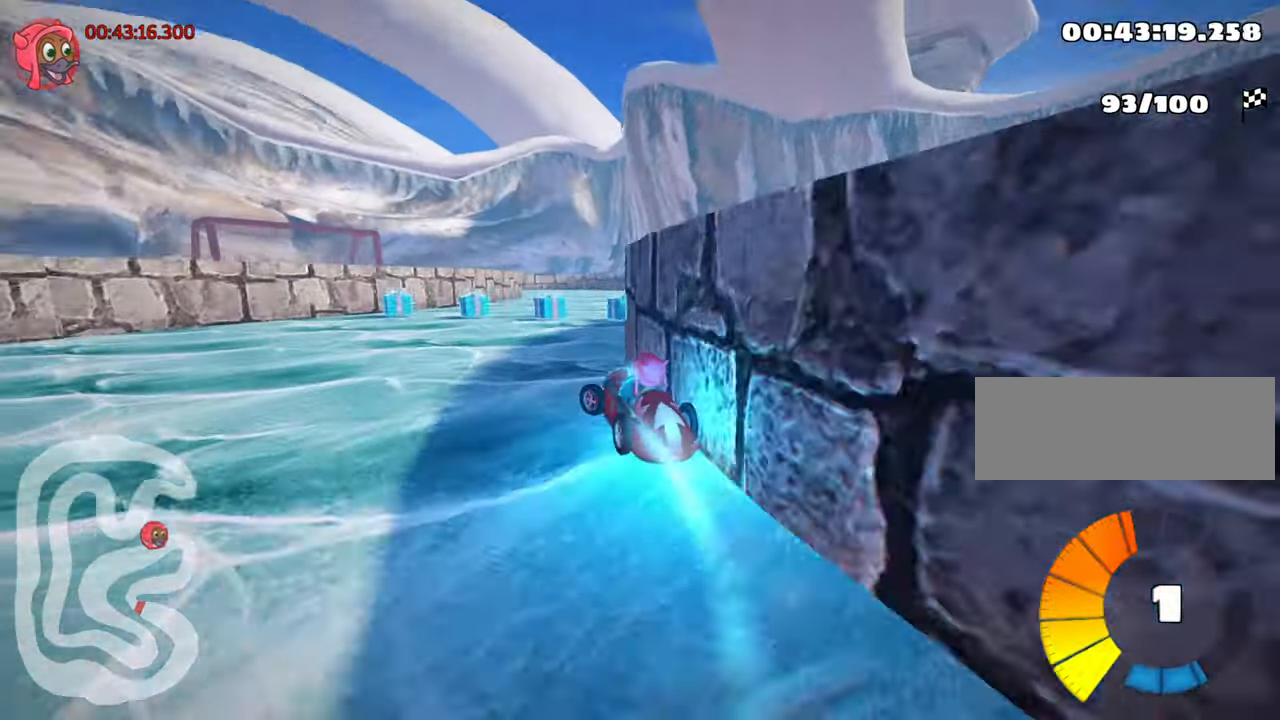
{"keys": ["left", "nitro", "skid", "up"], "events": [[383, "right", "up"], [417, "left", "down"], [450, "skid", "down"]]}
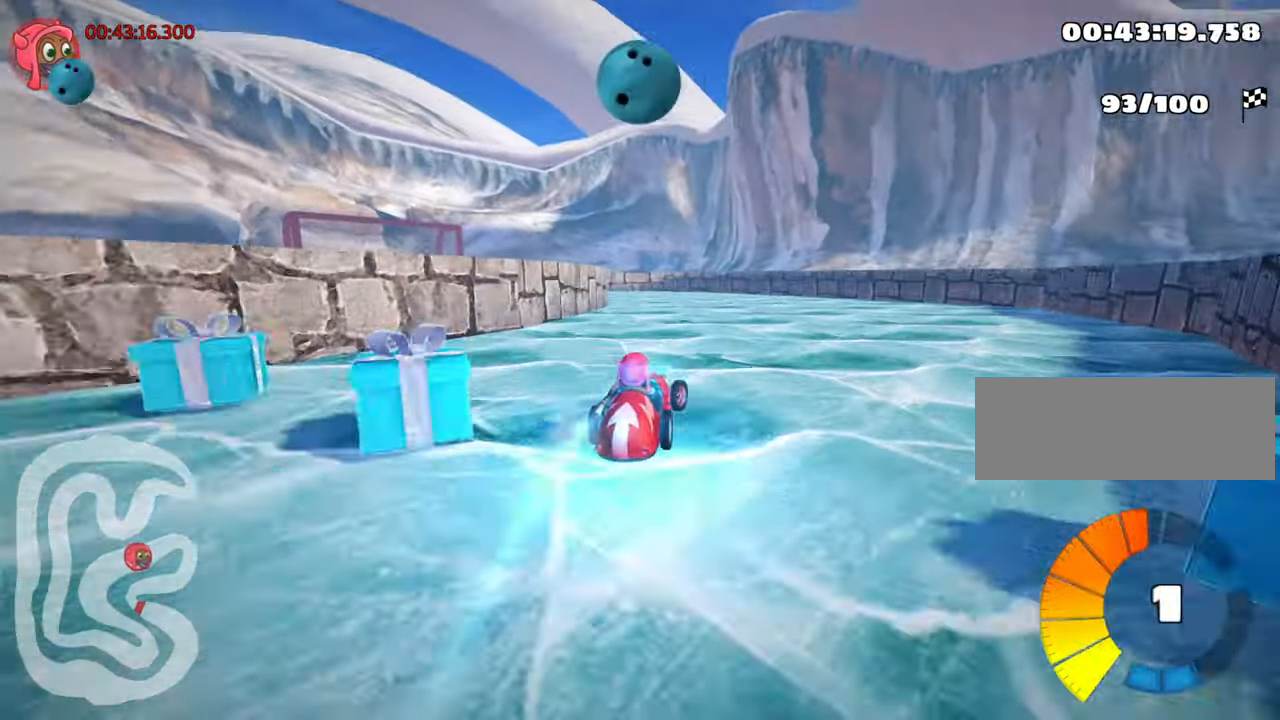
{"keys": ["skid", "up"], "events": [[50, "nitro", "up"], [150, "left", "up"]]}
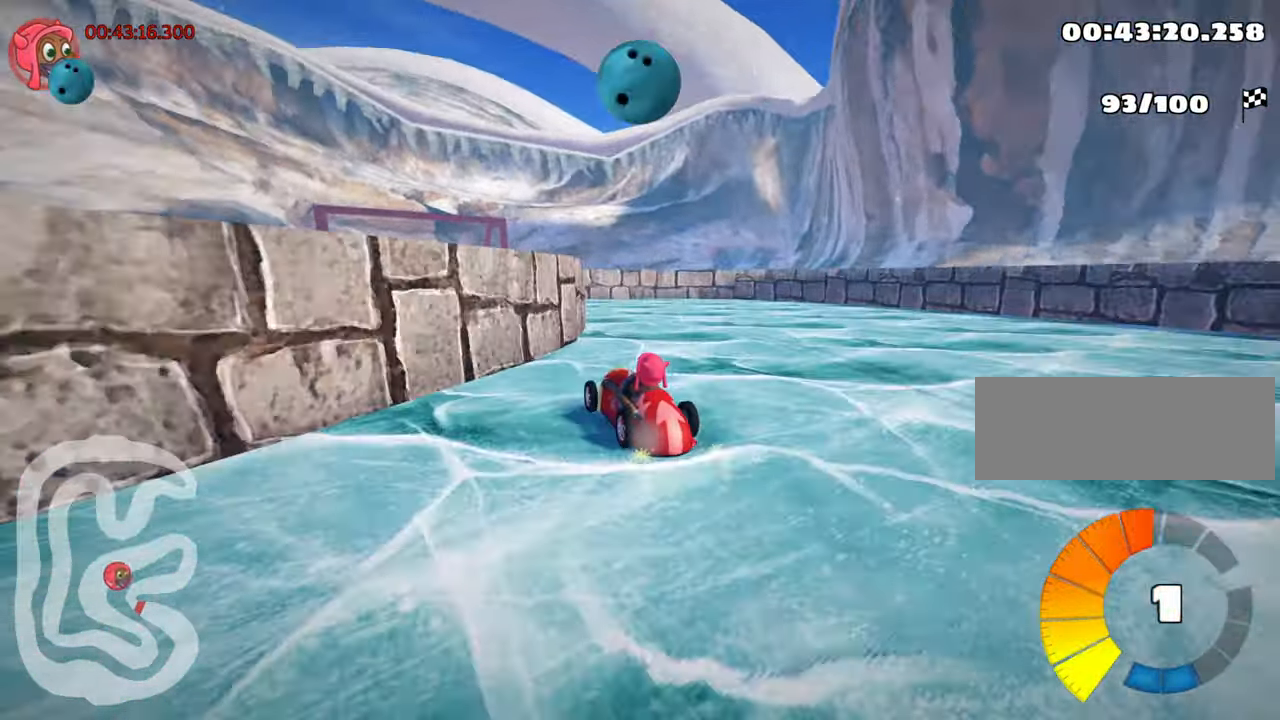
{"keys": ["left", "up"], "events": [[133, "left", "down"], [167, "skid", "up"]]}
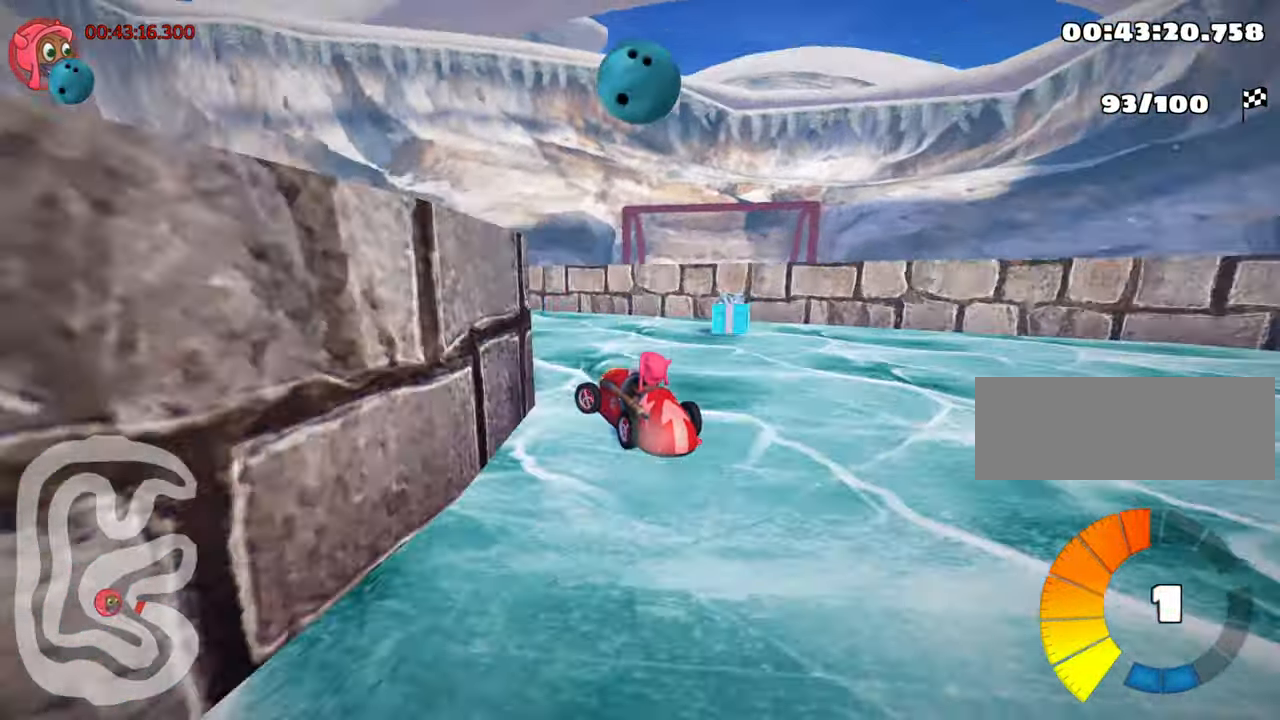
{"keys": ["right", "skid", "up"], "events": [[133, "left", "up"], [233, "skid", "down"], [267, "right", "down"]]}
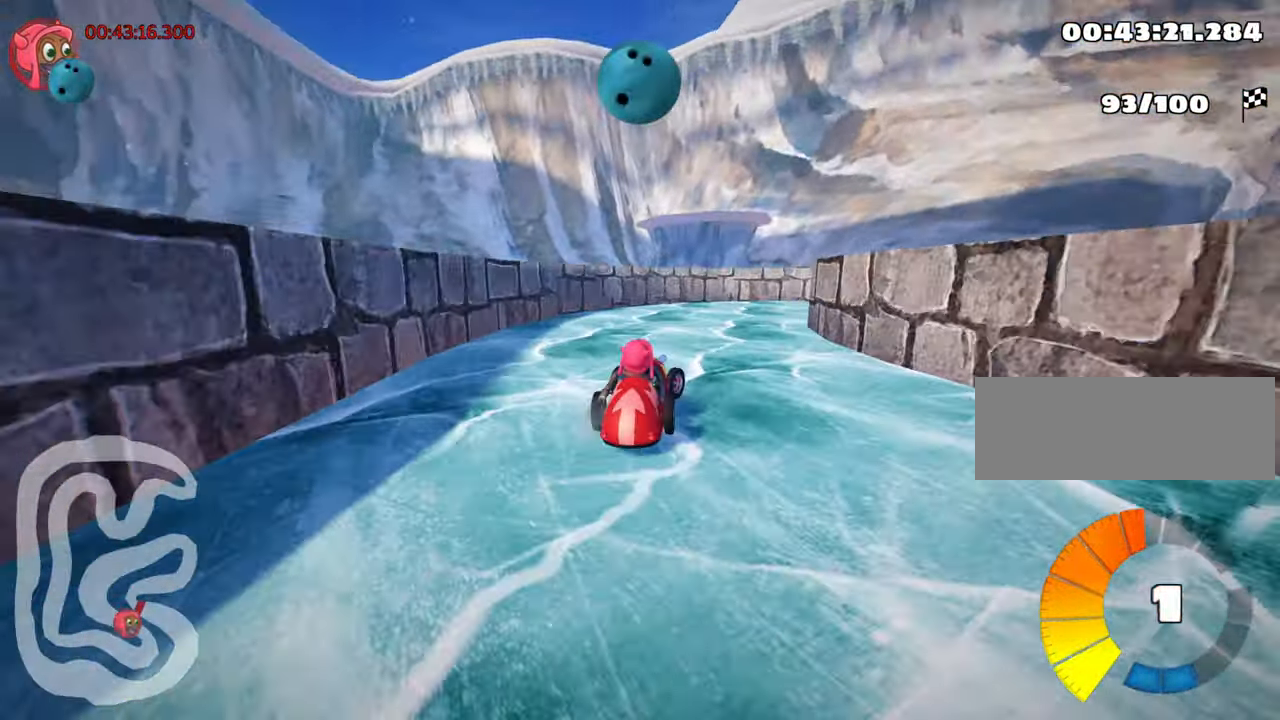
{"keys": ["right", "skid", "up"], "events": []}
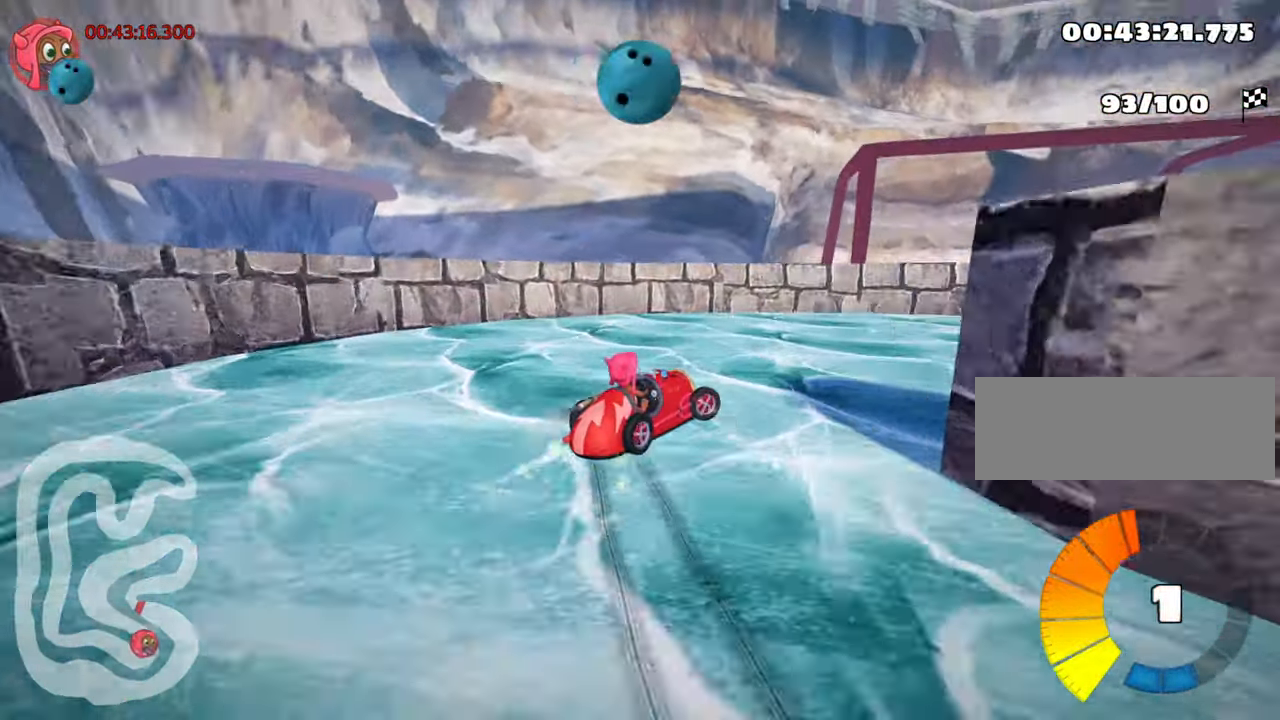
{"keys": ["right", "up"], "events": [[33, "skid", "up"]]}
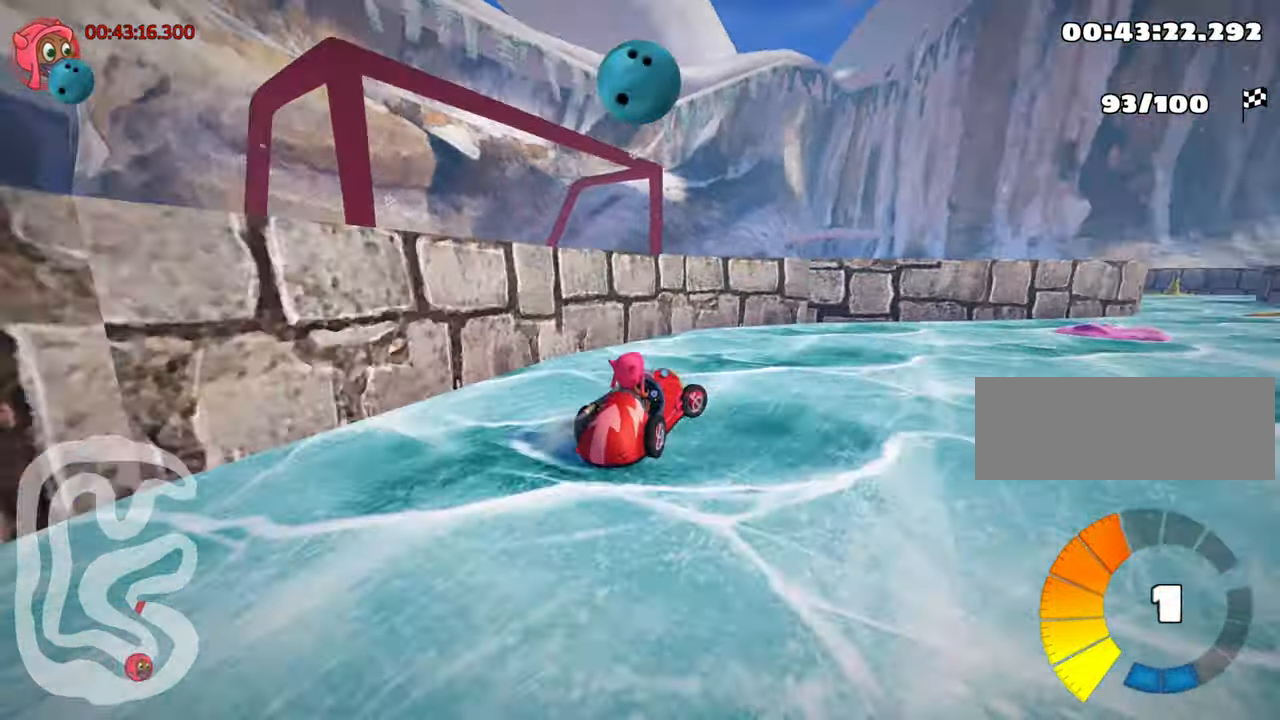
{"keys": ["up"], "events": [[484, "right", "up"]]}
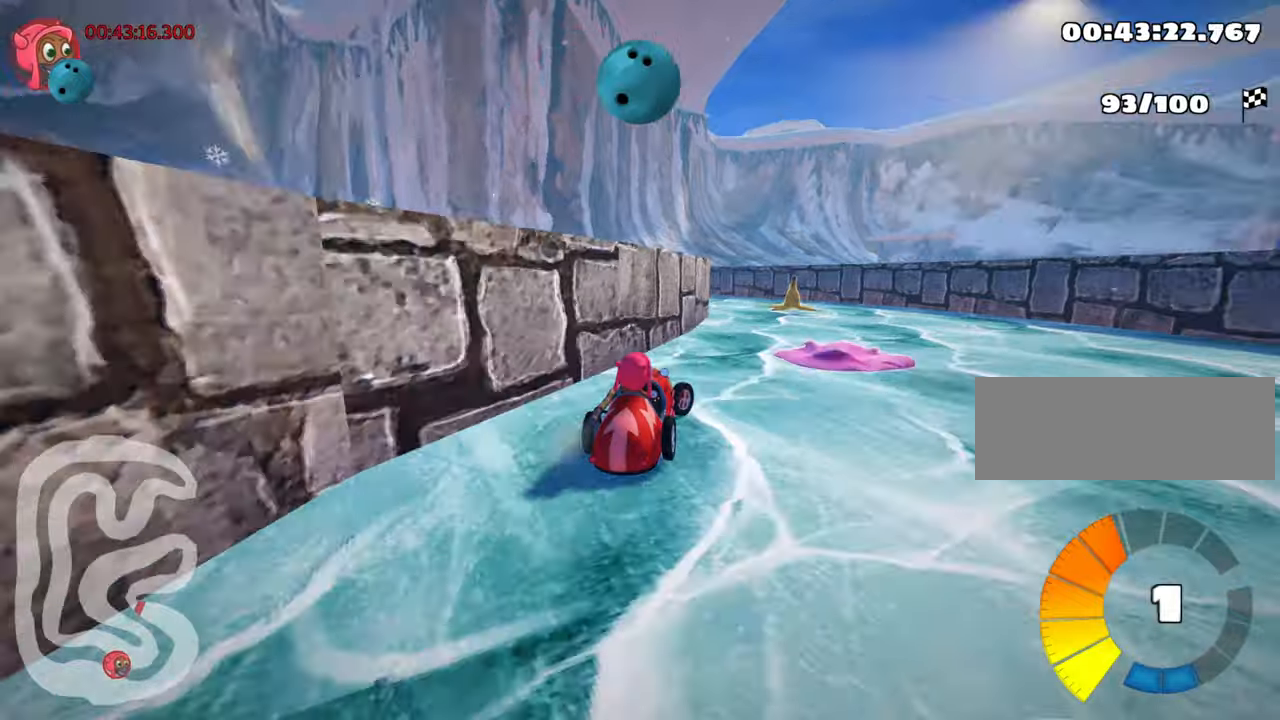
{"keys": ["up"], "events": [[67, "left", "down"], [100, "skid", "down"], [250, "nitro", "down"], [284, "skid", "up"], [350, "left", "up"], [400, "nitro", "up"]]}
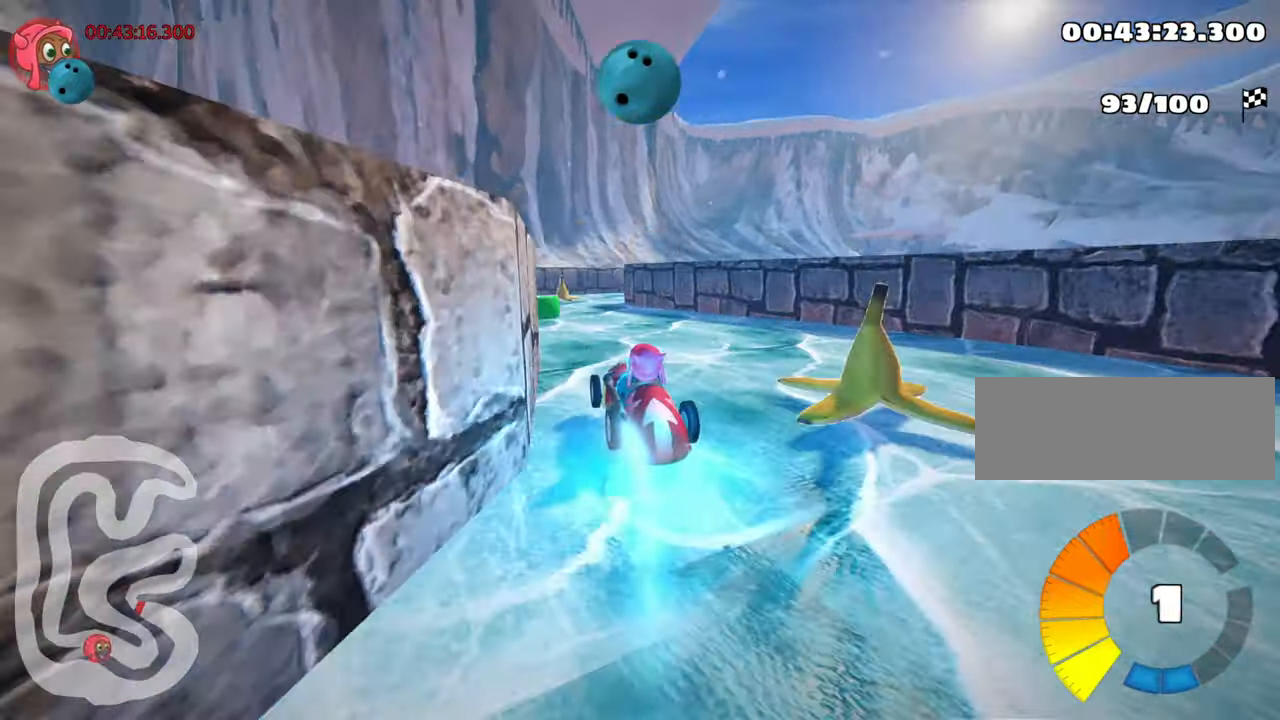
{"keys": ["right", "skid", "up"], "events": [[234, "right", "down"], [267, "skid", "down"]]}
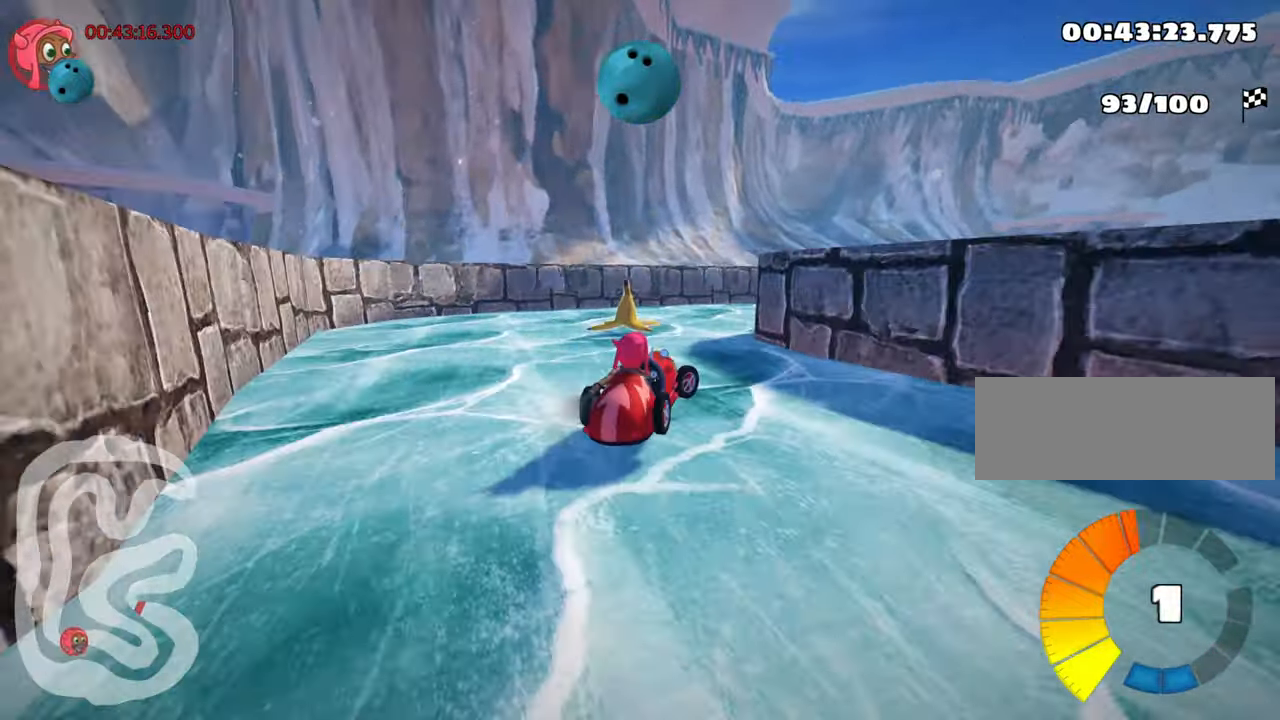
{"keys": ["nitro", "right", "skid", "up"], "events": [[284, "nitro", "down"]]}
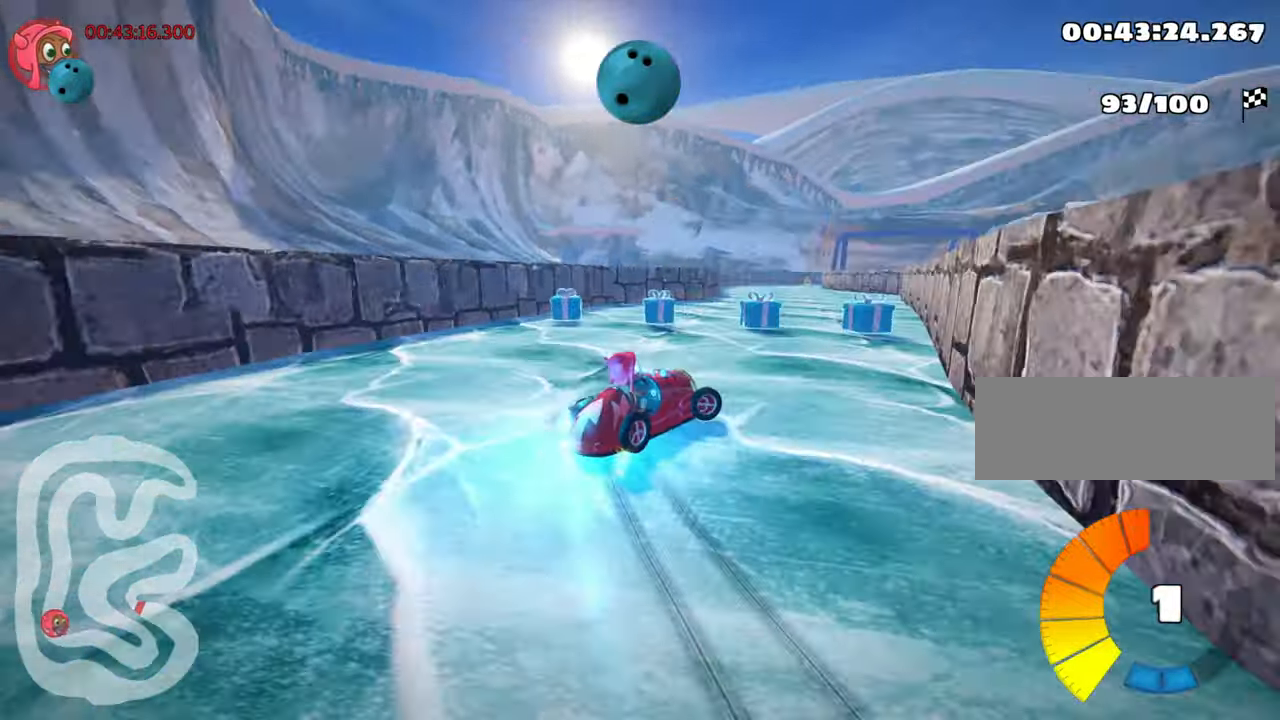
{"keys": ["left", "skid", "up"], "events": [[317, "left", "down"], [384, "right", "up"], [434, "nitro", "up"]]}
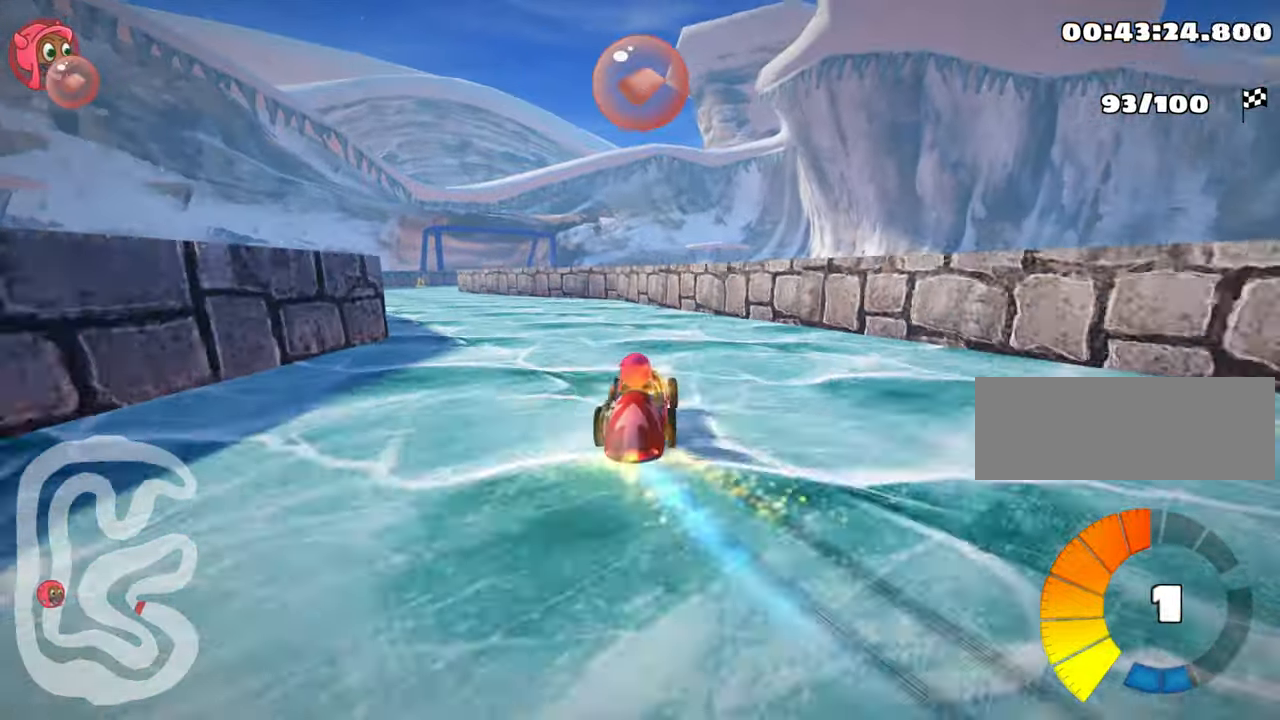
{"keys": ["nitro", "up"], "events": [[134, "skid", "up"], [384, "nitro", "down"], [484, "left", "up"]]}
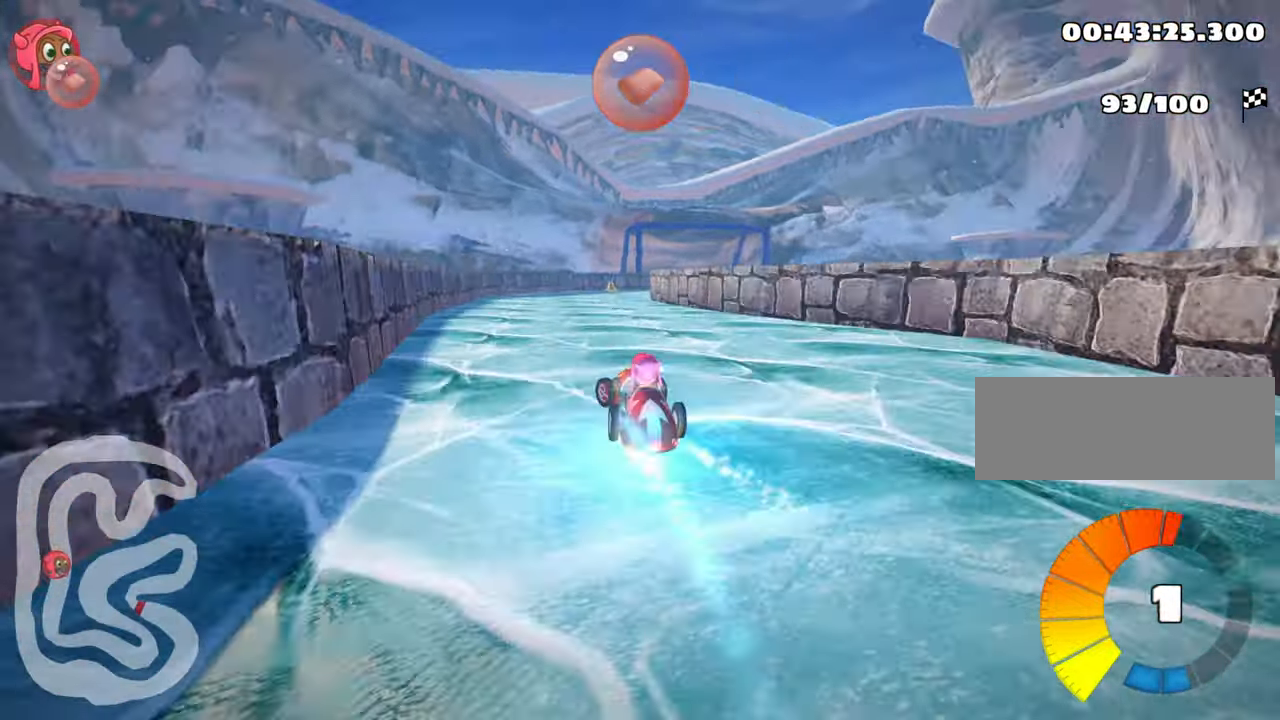
{"keys": ["right", "skid", "up"], "events": [[184, "skid", "down"], [217, "right", "down"], [417, "nitro", "up"]]}
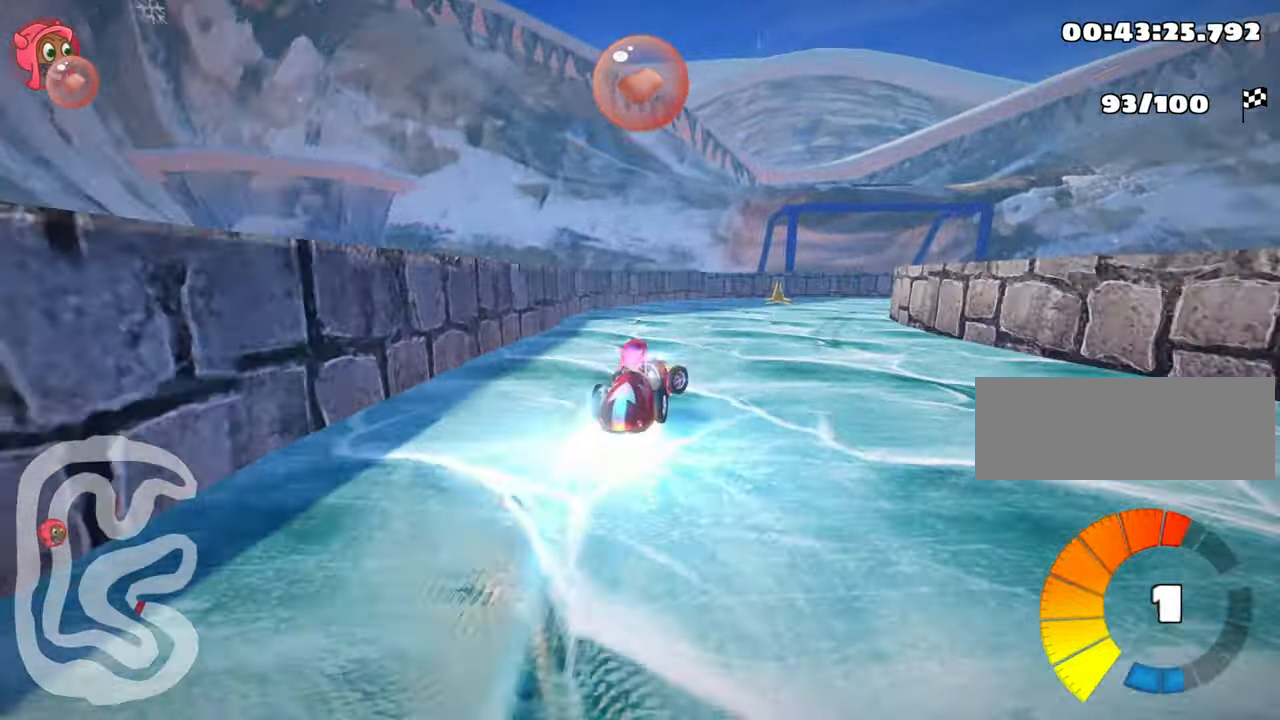
{"keys": ["right", "skid"], "events": [[184, "up", "up"]]}